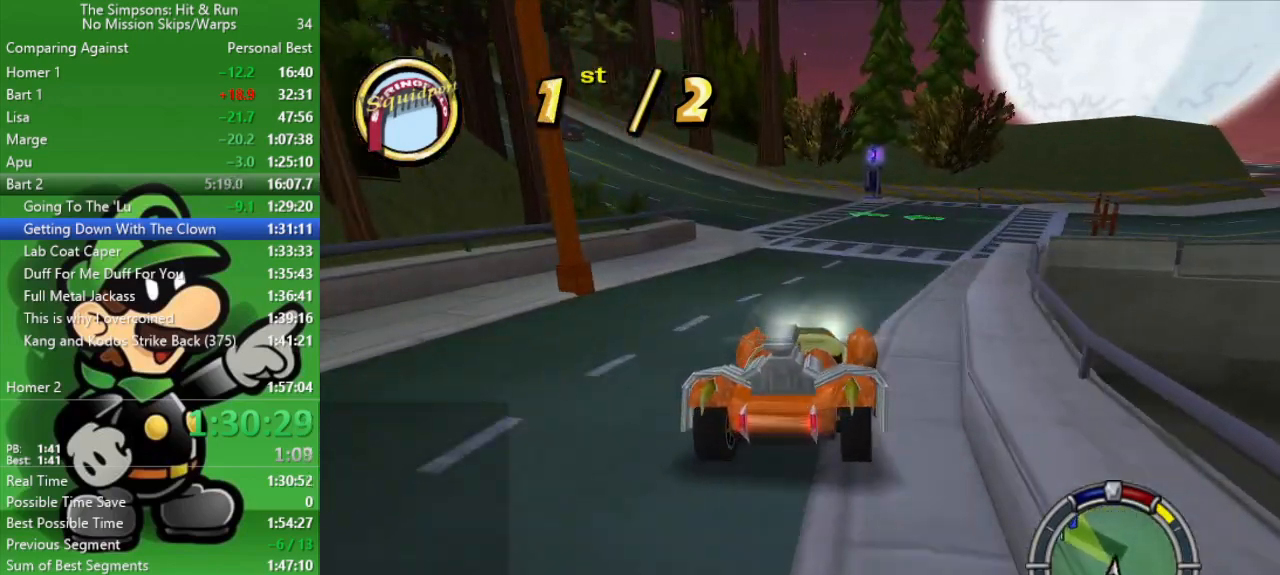
Gameplay with a controller (PlayStation layout); each line is a JSON object with the inputs held at the frame after it. "events" lists button and stick changes between this image and that frame as [ms after this image, input, new state], when the widget could be followed in between.
{"buttons": [], "left_stick": "center", "right_stick": "center", "events": [[67, "CIRCLE", "up"], [100, "CROSS", "down"], [200, "CROSS", "up"], [500, "left_stick", "center"]]}
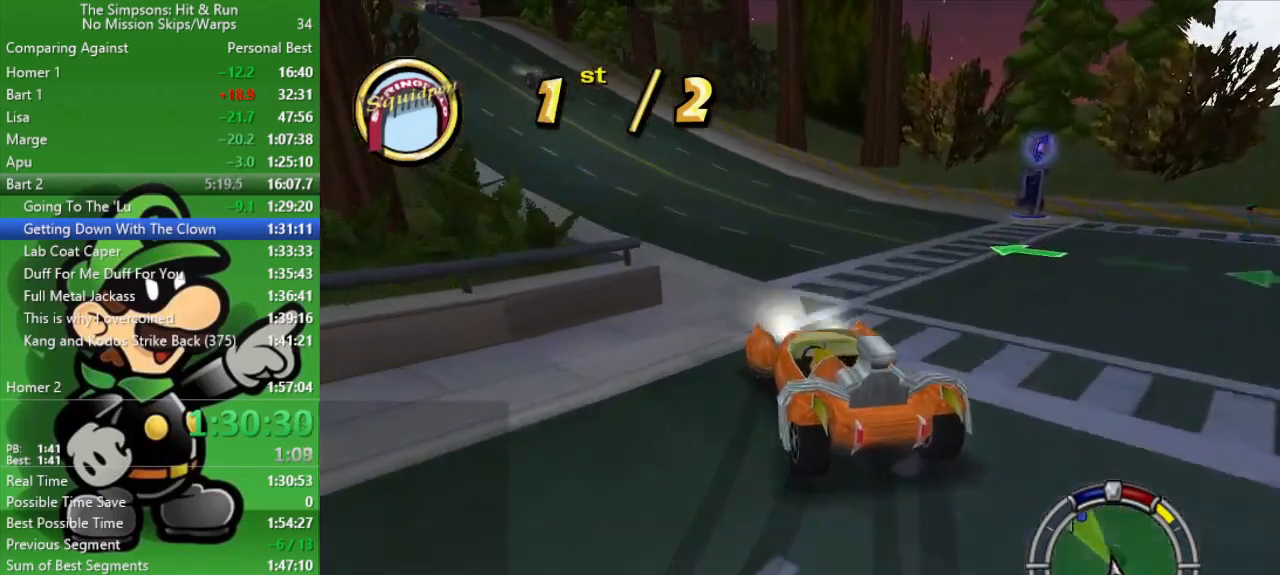
{"buttons": ["CIRCLE"], "left_stick": "center", "right_stick": "center", "events": [[83, "CIRCLE", "down"], [183, "left_stick", "up-left"], [350, "left_stick", "center"]]}
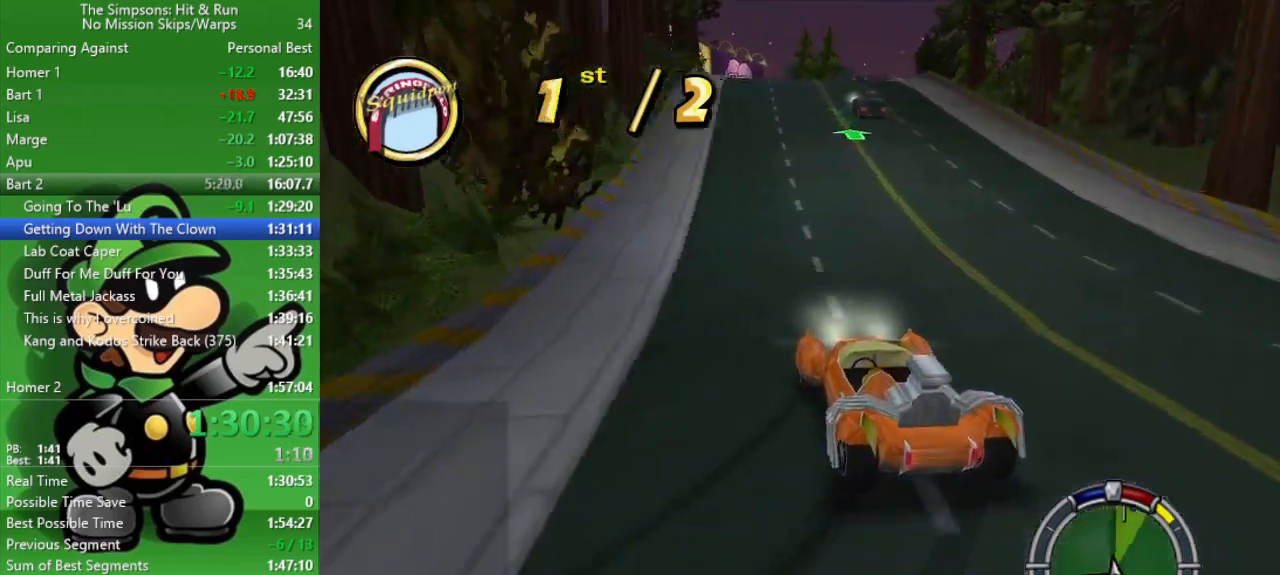
{"buttons": ["CIRCLE"], "left_stick": "right", "right_stick": "center", "events": [[367, "left_stick", "right"]]}
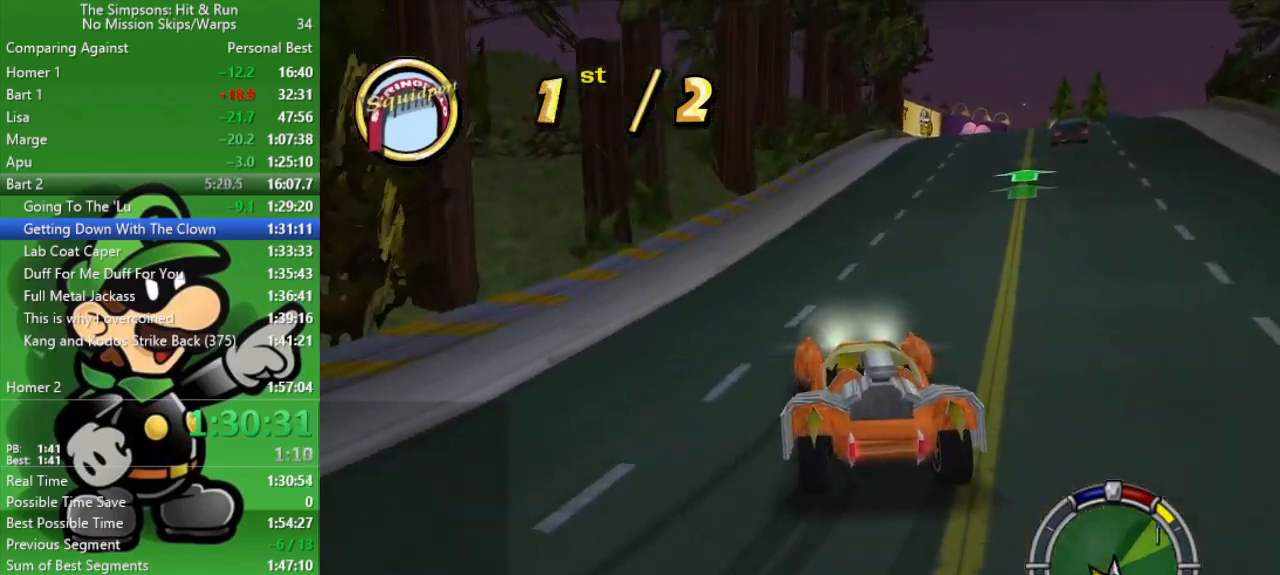
{"buttons": ["CIRCLE"], "left_stick": "center", "right_stick": "center", "events": [[167, "left_stick", "center"]]}
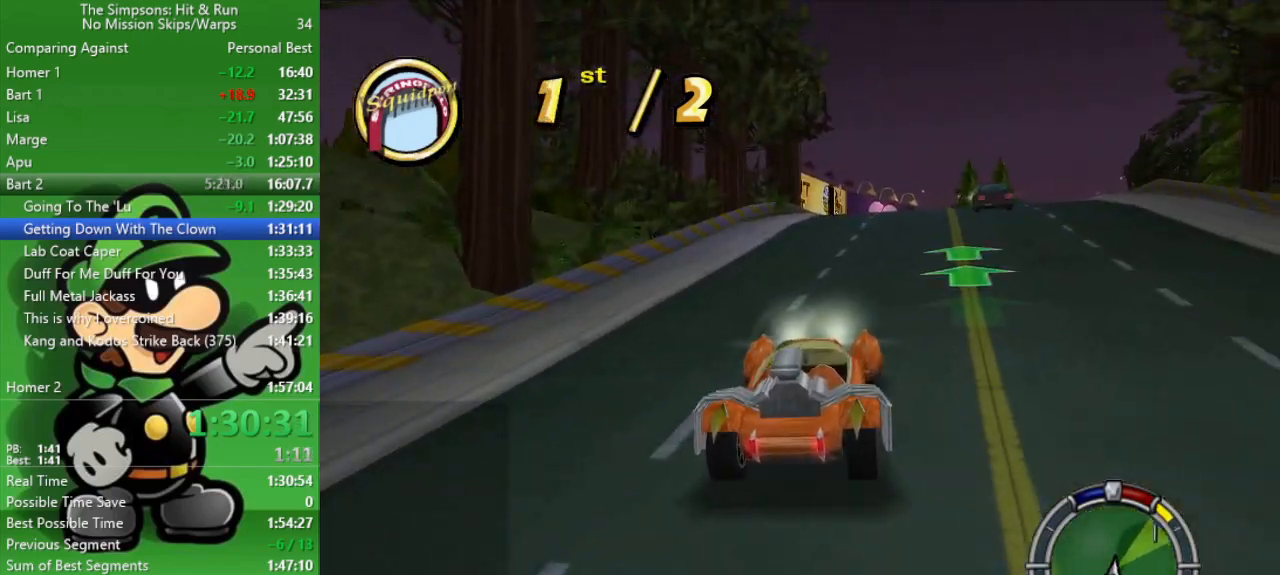
{"buttons": ["CIRCLE"], "left_stick": "center", "right_stick": "center", "events": [[117, "left_stick", "right"], [350, "left_stick", "center"]]}
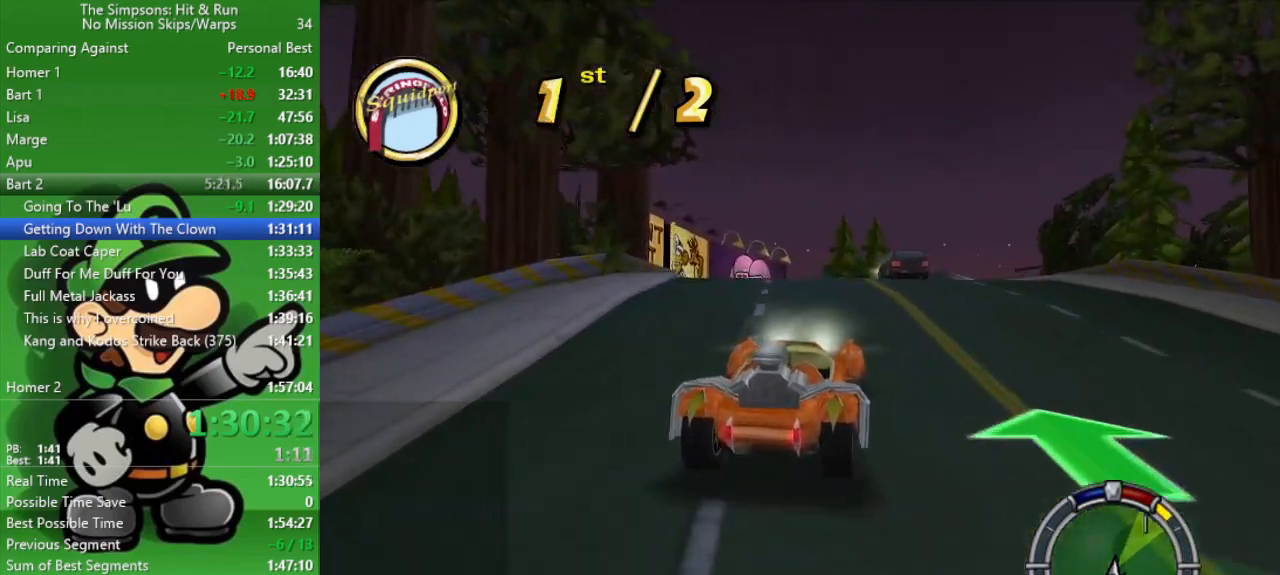
{"buttons": ["CIRCLE"], "left_stick": "center", "right_stick": "center", "events": [[17, "left_stick", "up-left"], [150, "left_stick", "center"]]}
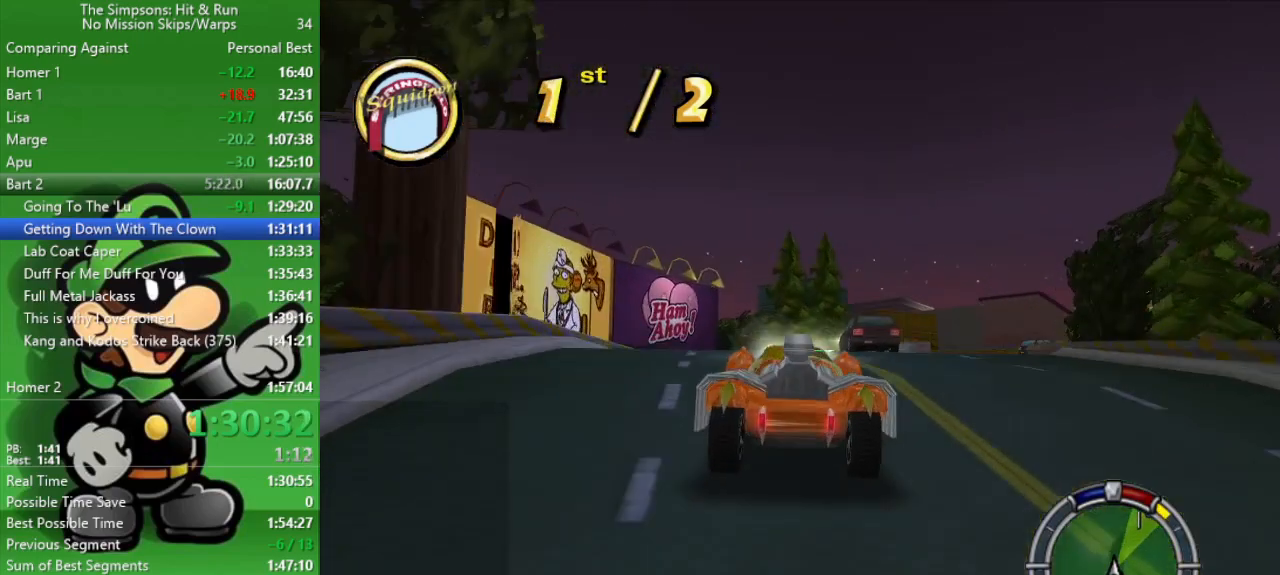
{"buttons": [], "left_stick": "right", "right_stick": "center", "events": [[317, "left_stick", "right"], [417, "CIRCLE", "up"]]}
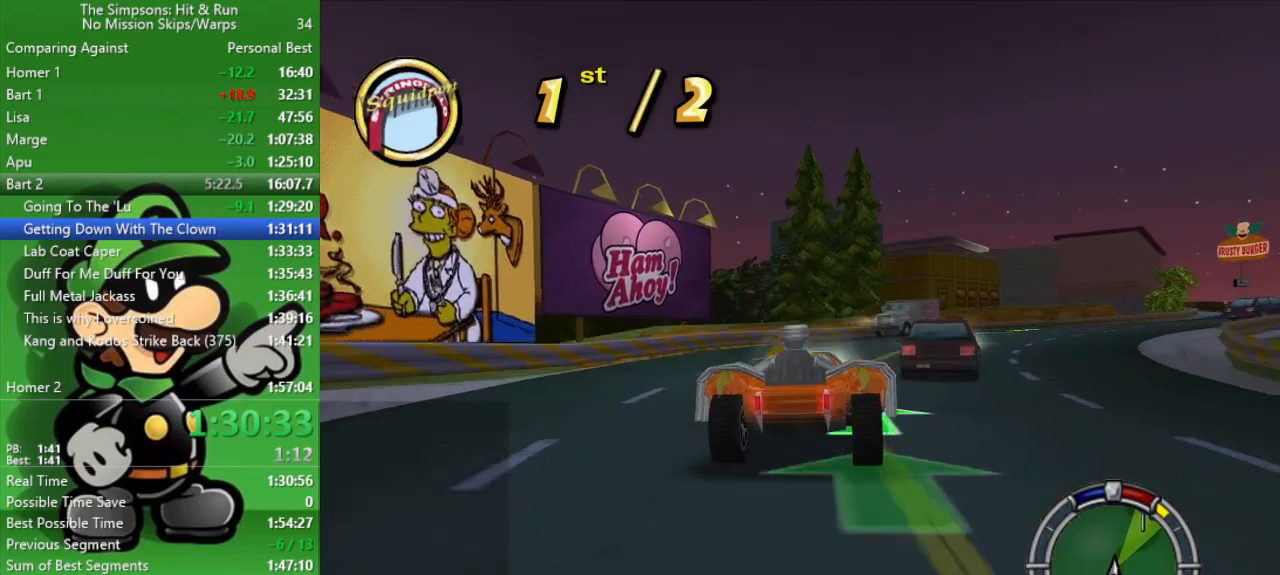
{"buttons": ["CIRCLE"], "left_stick": "right", "right_stick": "center", "events": [[417, "CIRCLE", "down"]]}
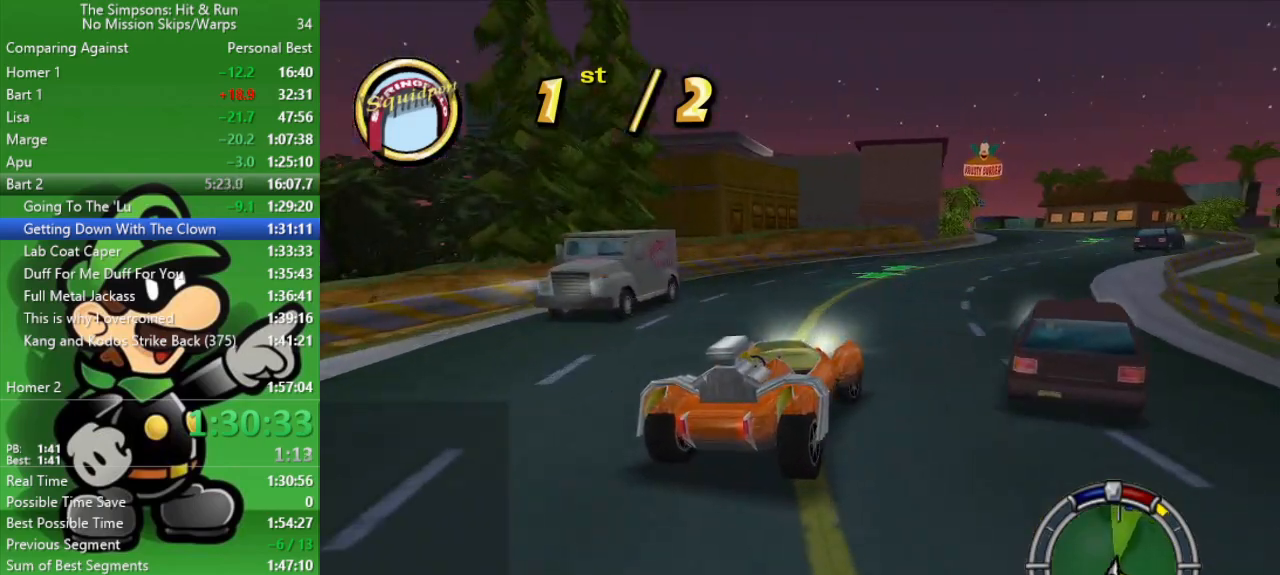
{"buttons": ["CIRCLE"], "left_stick": "center", "right_stick": "center", "events": [[200, "left_stick", "center"]]}
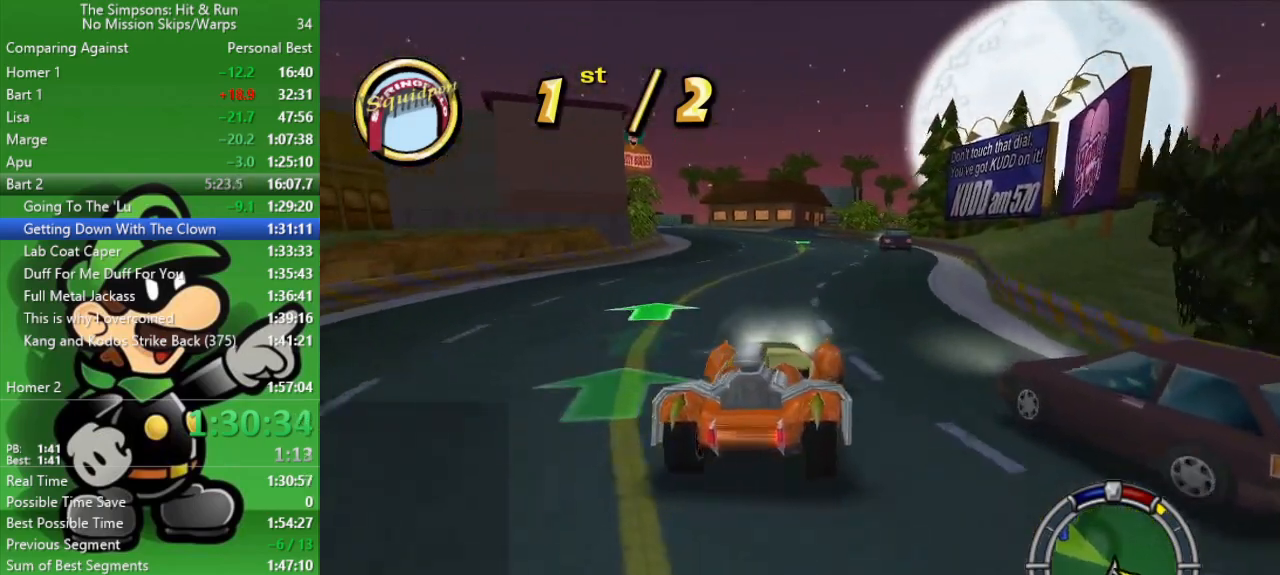
{"buttons": ["CIRCLE"], "left_stick": "center", "right_stick": "center", "events": [[167, "left_stick", "up-left"], [283, "left_stick", "center"]]}
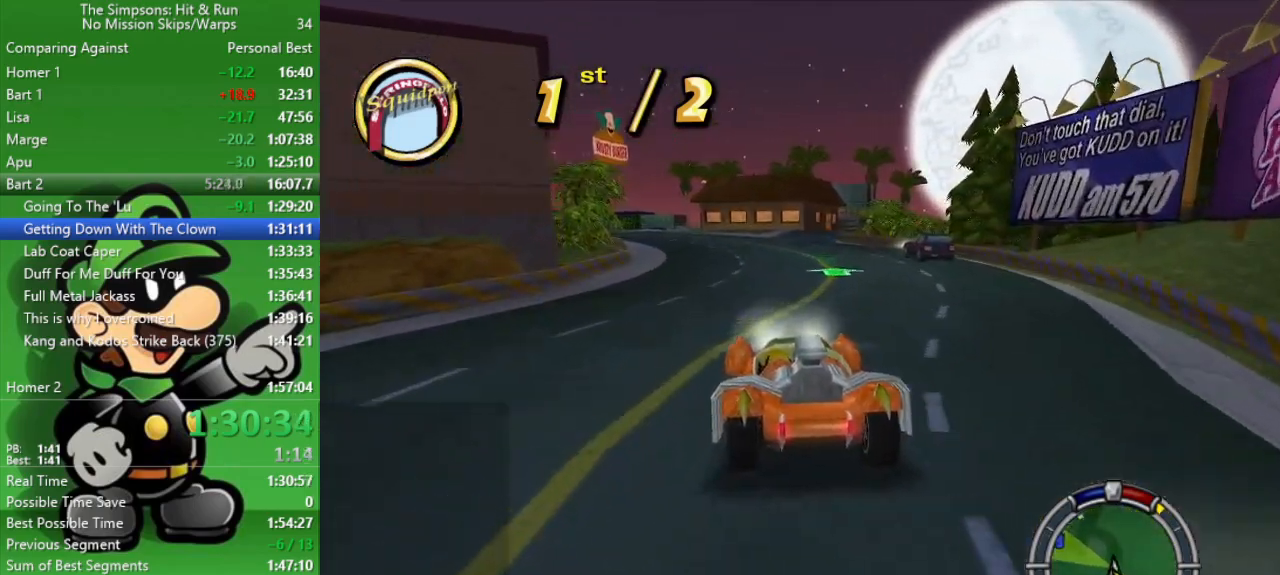
{"buttons": ["CIRCLE"], "left_stick": "up-left", "right_stick": "center", "events": [[283, "left_stick", "up-left"]]}
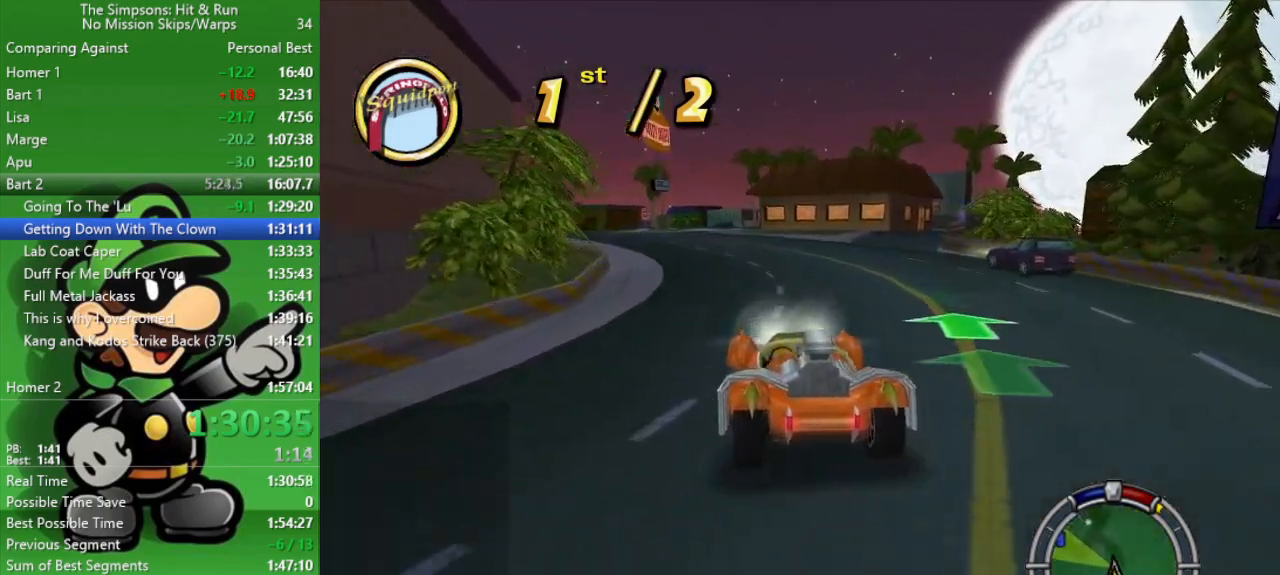
{"buttons": ["CIRCLE"], "left_stick": "up-left", "right_stick": "center", "events": [[17, "CROSS", "down"], [167, "CROSS", "up"]]}
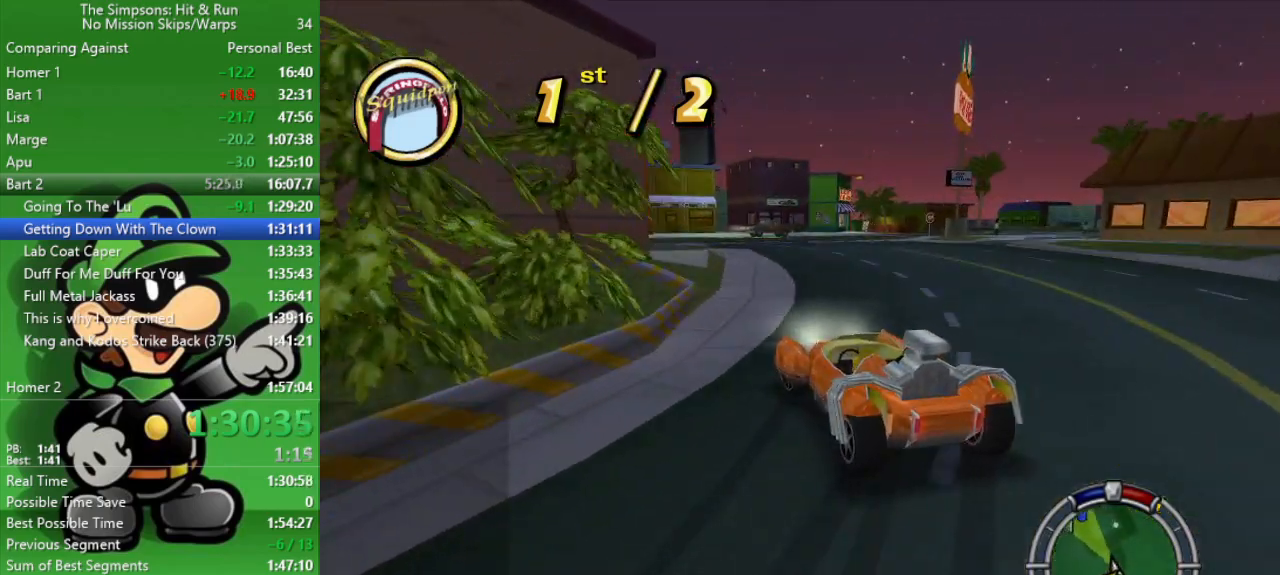
{"buttons": ["CIRCLE"], "left_stick": "center", "right_stick": "center", "events": [[117, "left_stick", "center"], [233, "left_stick", "up-left"], [367, "left_stick", "center"]]}
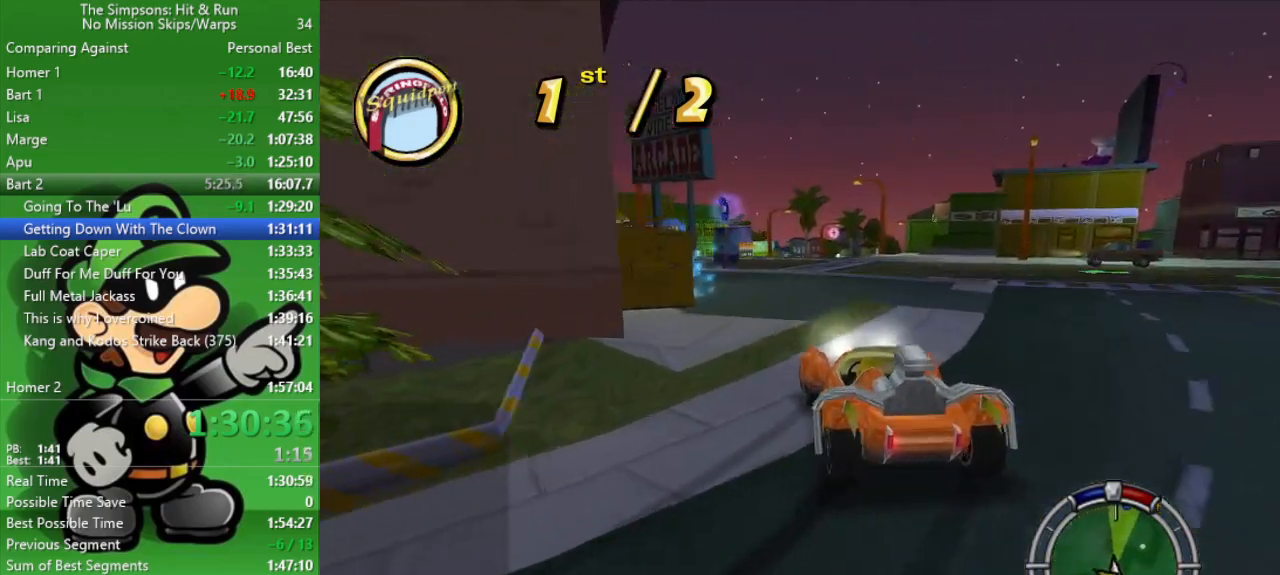
{"buttons": ["CIRCLE"], "left_stick": "center", "right_stick": "center", "events": [[233, "left_stick", "up-left"], [417, "left_stick", "center"]]}
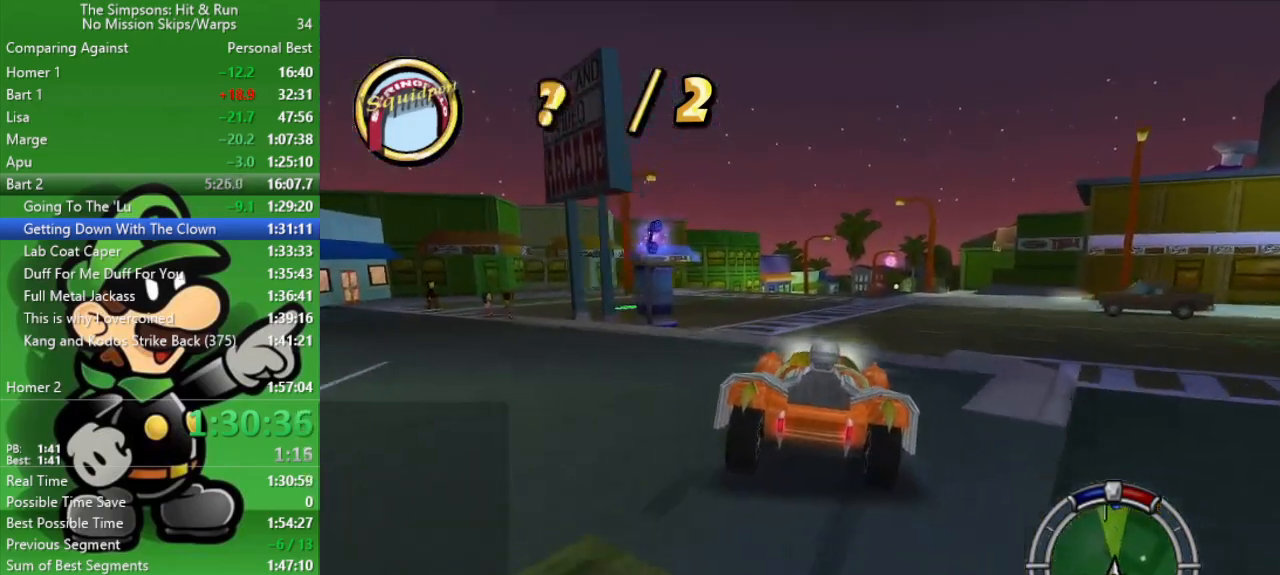
{"buttons": ["CIRCLE"], "left_stick": "center", "right_stick": "center", "events": [[367, "left_stick", "up-left"], [483, "left_stick", "center"]]}
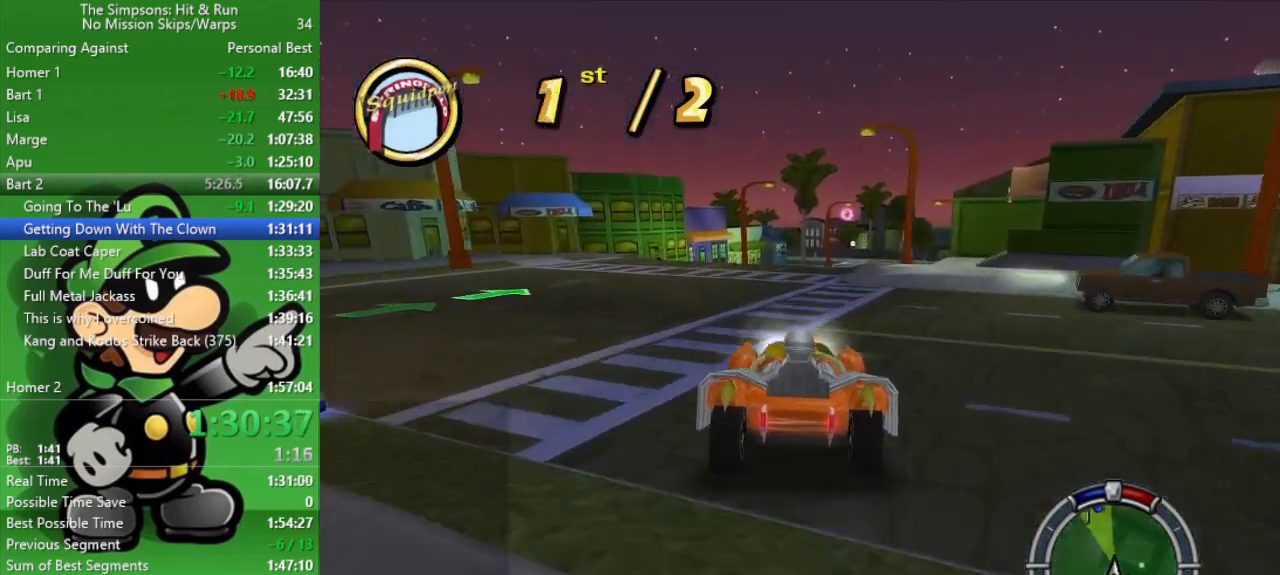
{"buttons": ["CIRCLE"], "left_stick": "right", "right_stick": "center", "events": [[217, "left_stick", "right"]]}
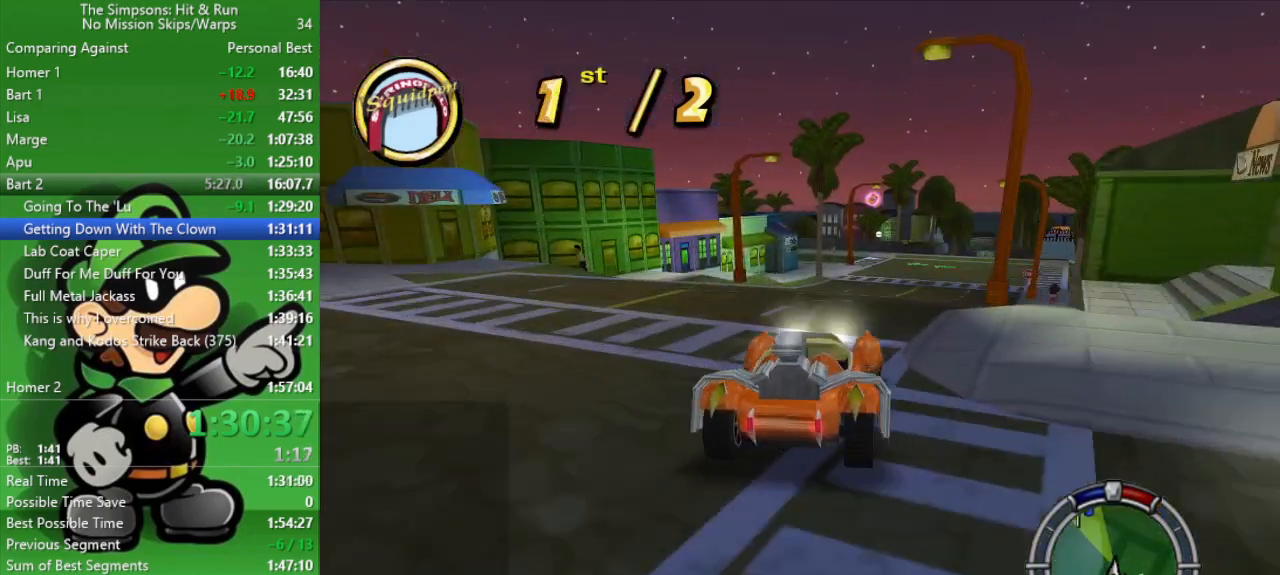
{"buttons": ["CIRCLE"], "left_stick": "center", "right_stick": "center", "events": [[50, "left_stick", "center"]]}
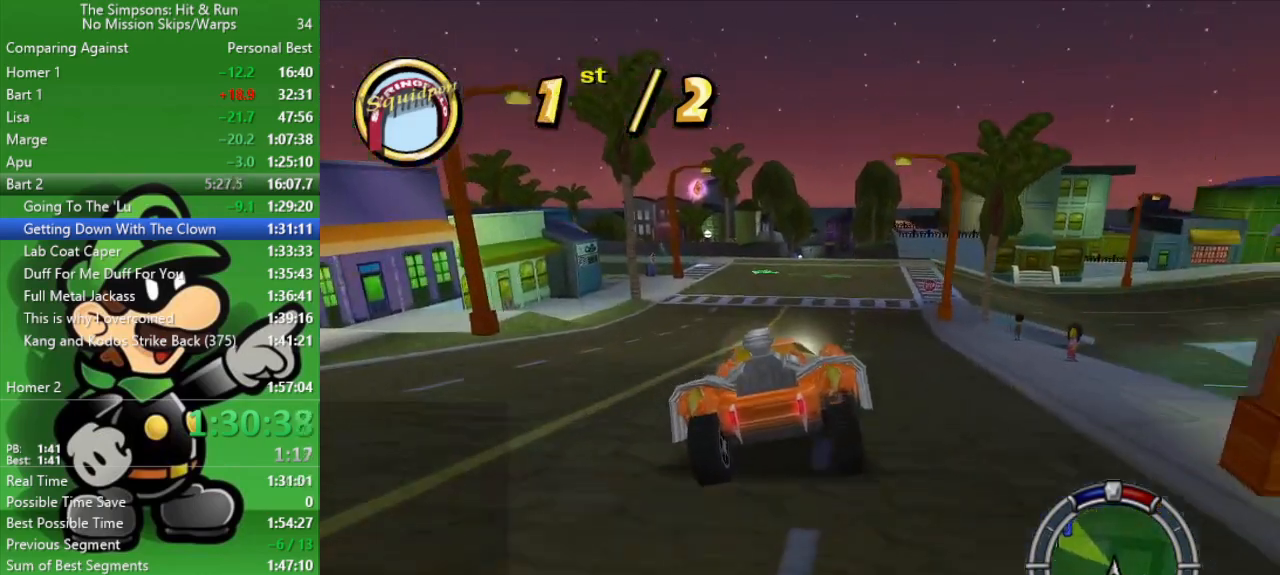
{"buttons": ["CIRCLE"], "left_stick": "right", "right_stick": "center", "events": [[333, "left_stick", "right"]]}
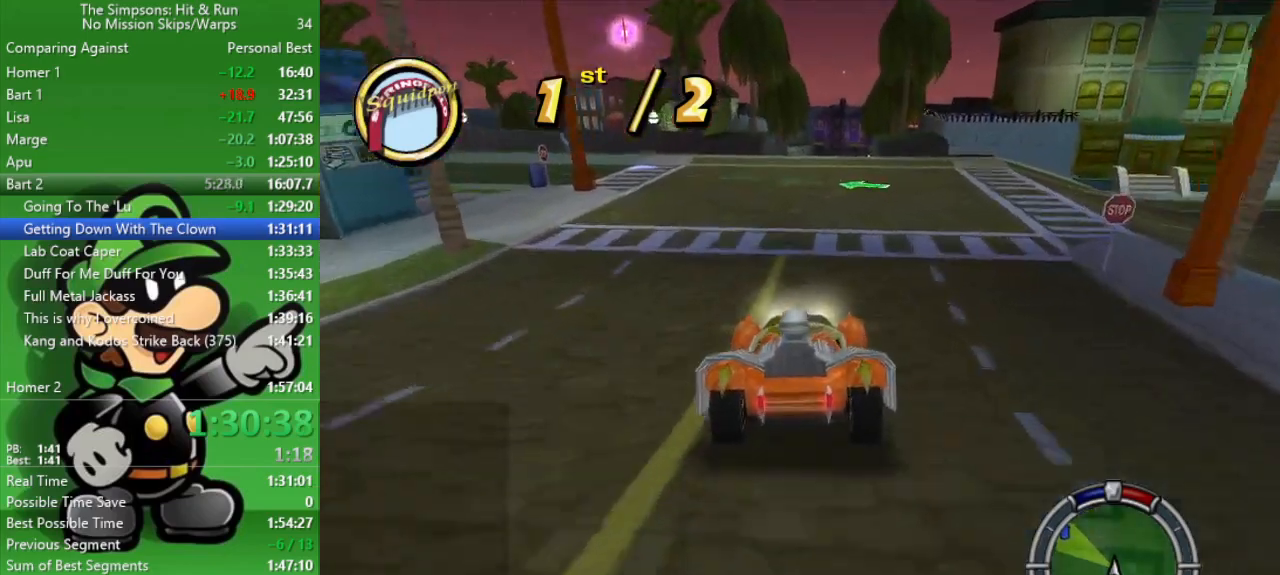
{"buttons": [], "left_stick": "center", "right_stick": "center", "events": [[33, "left_stick", "center"], [467, "CIRCLE", "up"]]}
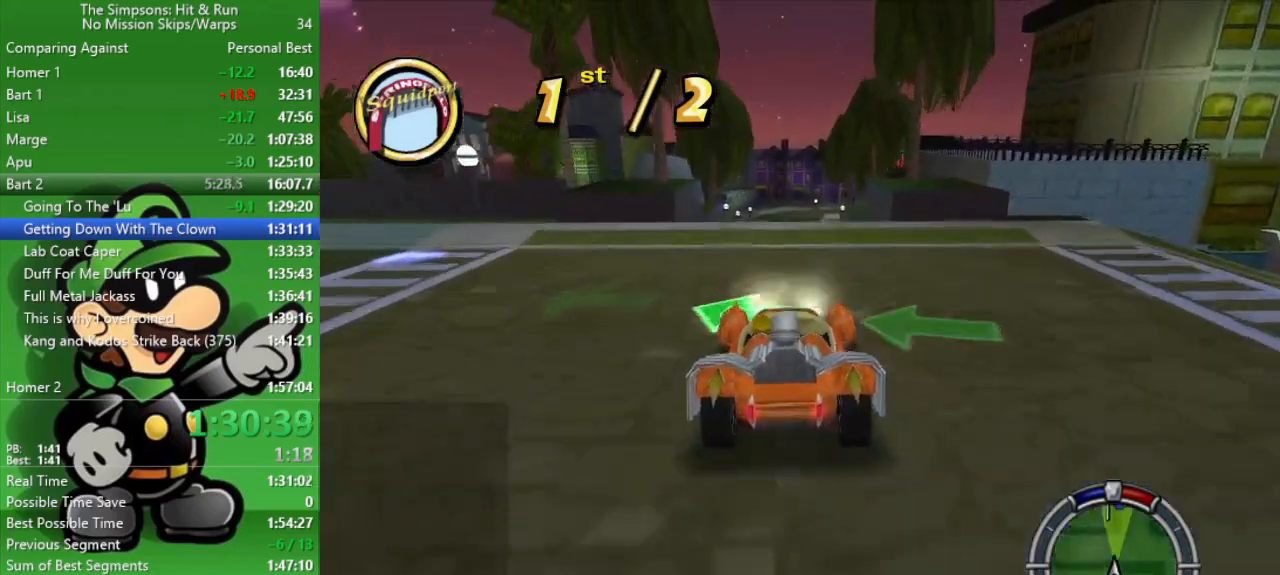
{"buttons": [], "left_stick": "center", "right_stick": "center", "events": [[217, "left_stick", "right"], [267, "CROSS", "down"], [450, "CROSS", "up"], [450, "left_stick", "center"]]}
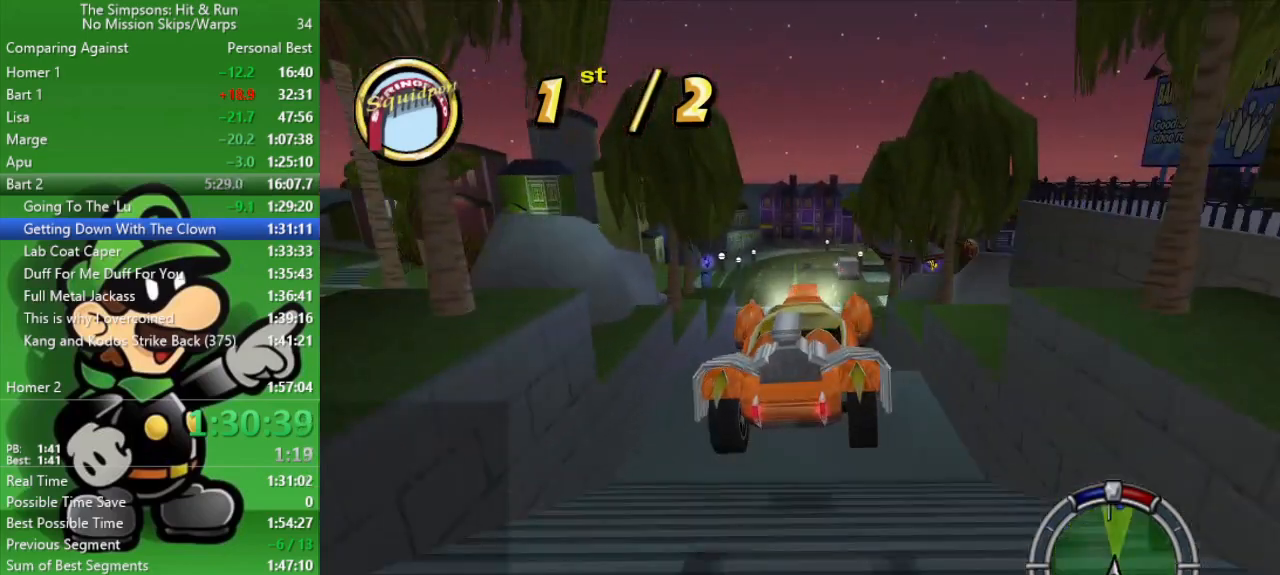
{"buttons": [], "left_stick": "center", "right_stick": "center", "events": []}
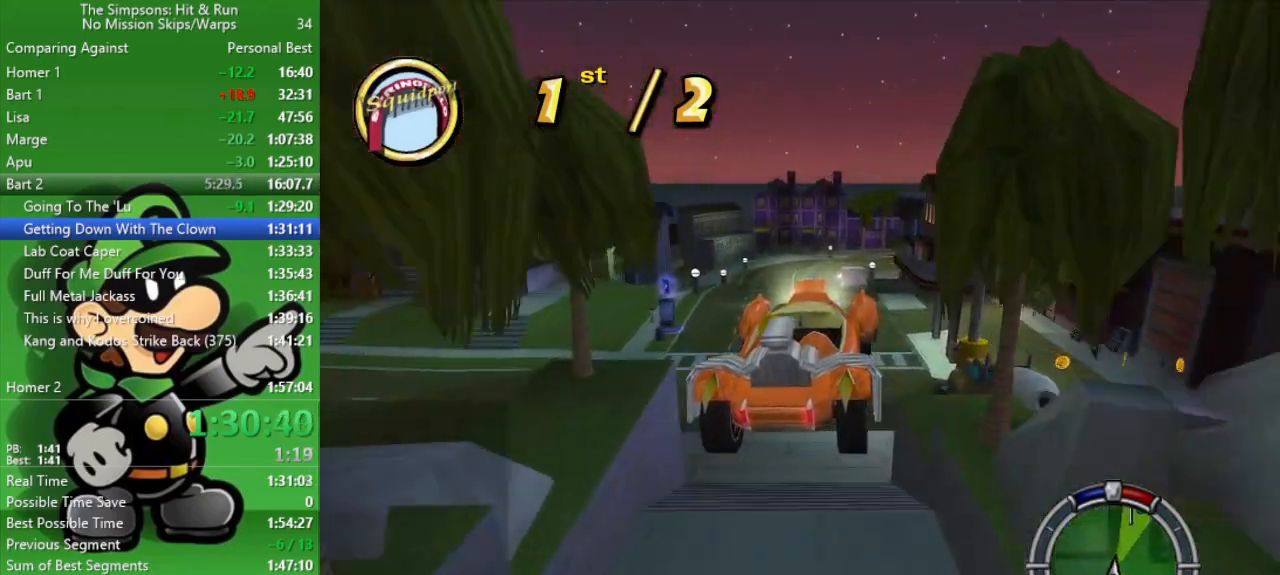
{"buttons": ["CROSS", "L2"], "left_stick": "right", "right_stick": "center", "events": [[117, "left_stick", "right"], [150, "L2", "down"], [233, "CROSS", "down"]]}
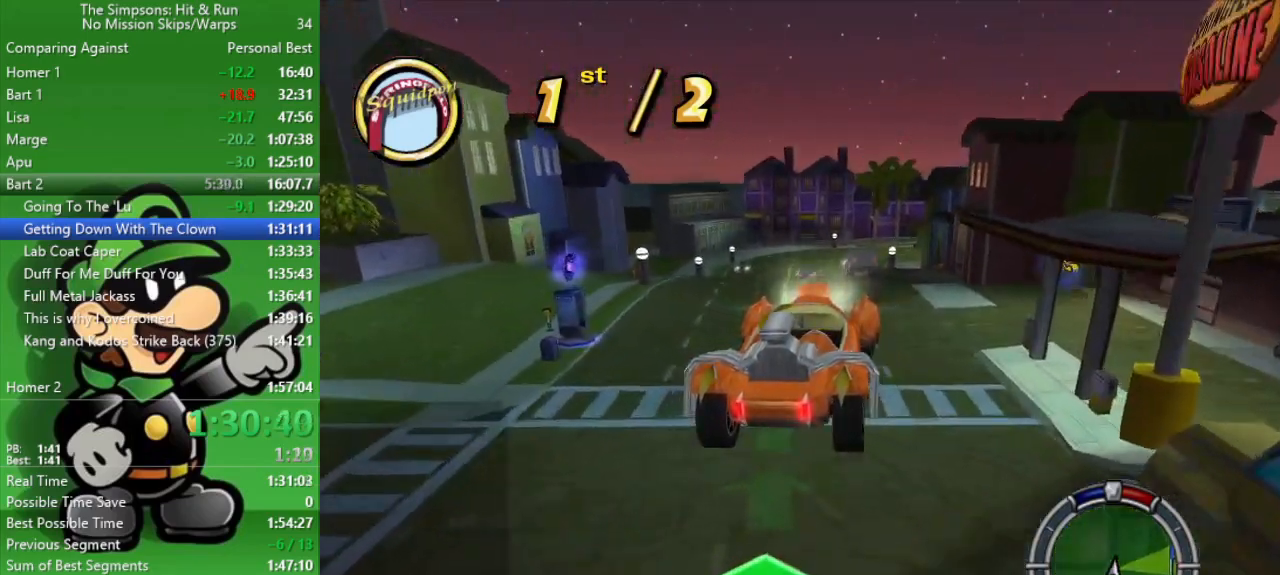
{"buttons": ["CROSS", "L2"], "left_stick": "right", "right_stick": "center", "events": []}
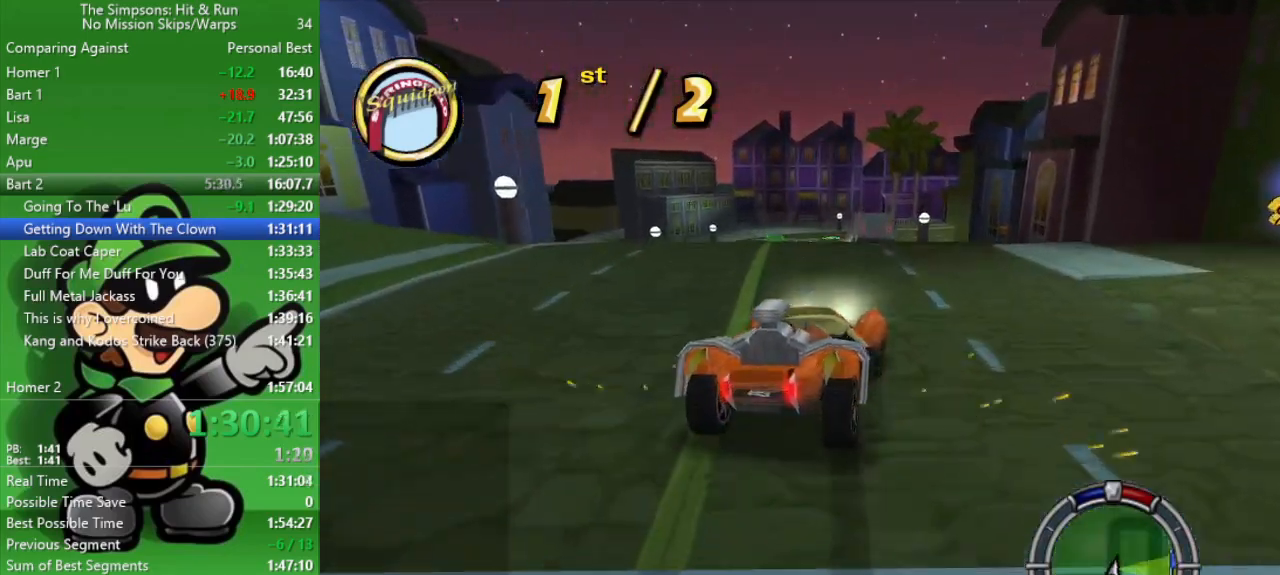
{"buttons": ["CROSS"], "left_stick": "right", "right_stick": "center", "events": [[467, "L2", "up"]]}
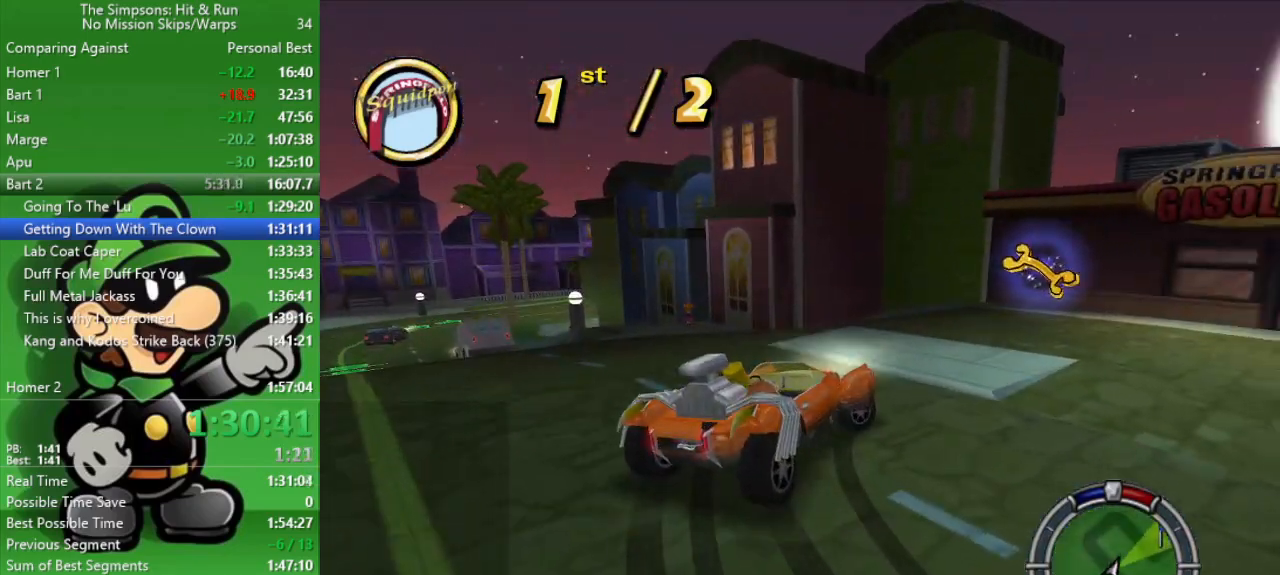
{"buttons": ["CIRCLE"], "left_stick": "center", "right_stick": "center", "events": [[83, "CROSS", "up"], [133, "CIRCLE", "down"], [450, "left_stick", "center"]]}
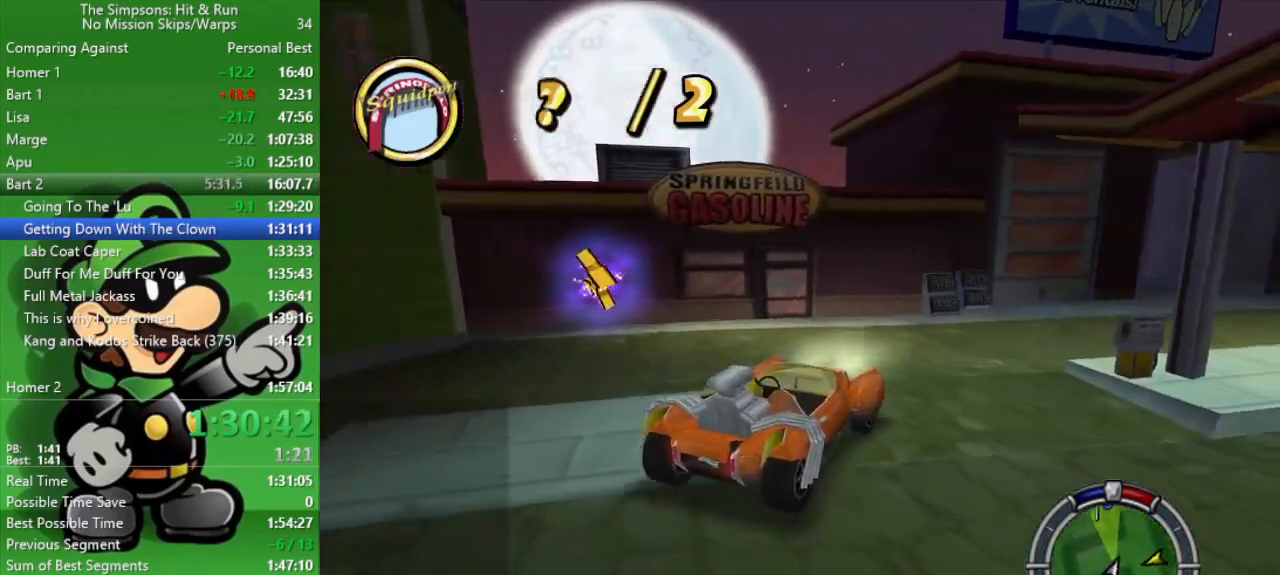
{"buttons": ["CIRCLE"], "left_stick": "right", "right_stick": "center", "events": [[150, "left_stick", "right"]]}
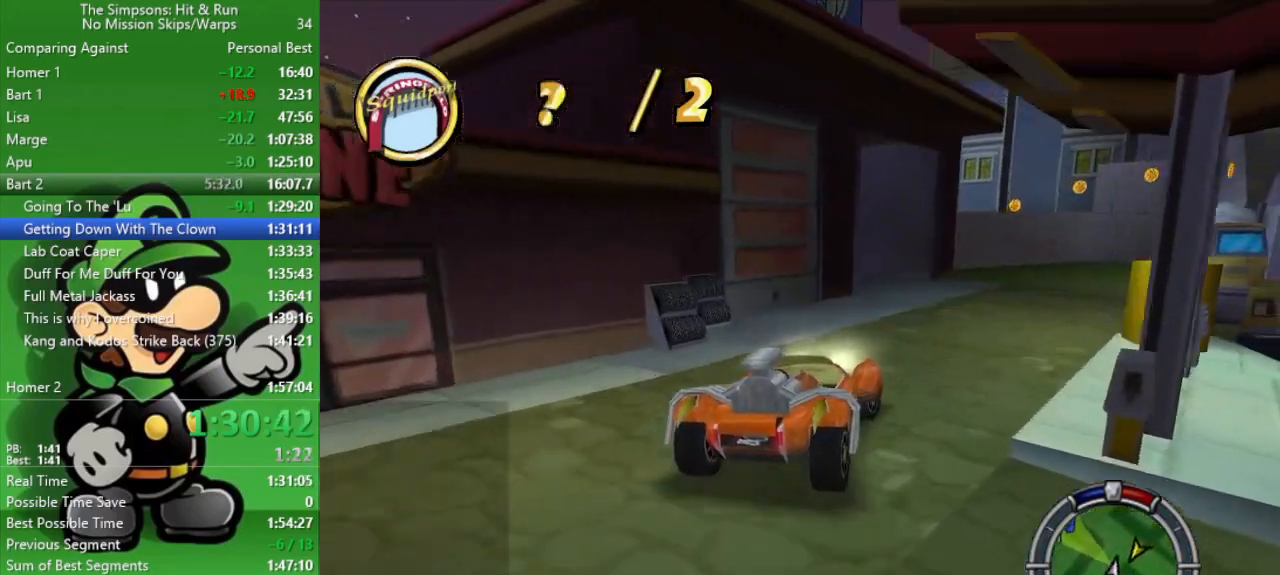
{"buttons": ["CROSS"], "left_stick": "up-left", "right_stick": "center", "events": [[117, "left_stick", "center"], [250, "CIRCLE", "up"], [283, "left_stick", "up-left"], [383, "CROSS", "down"]]}
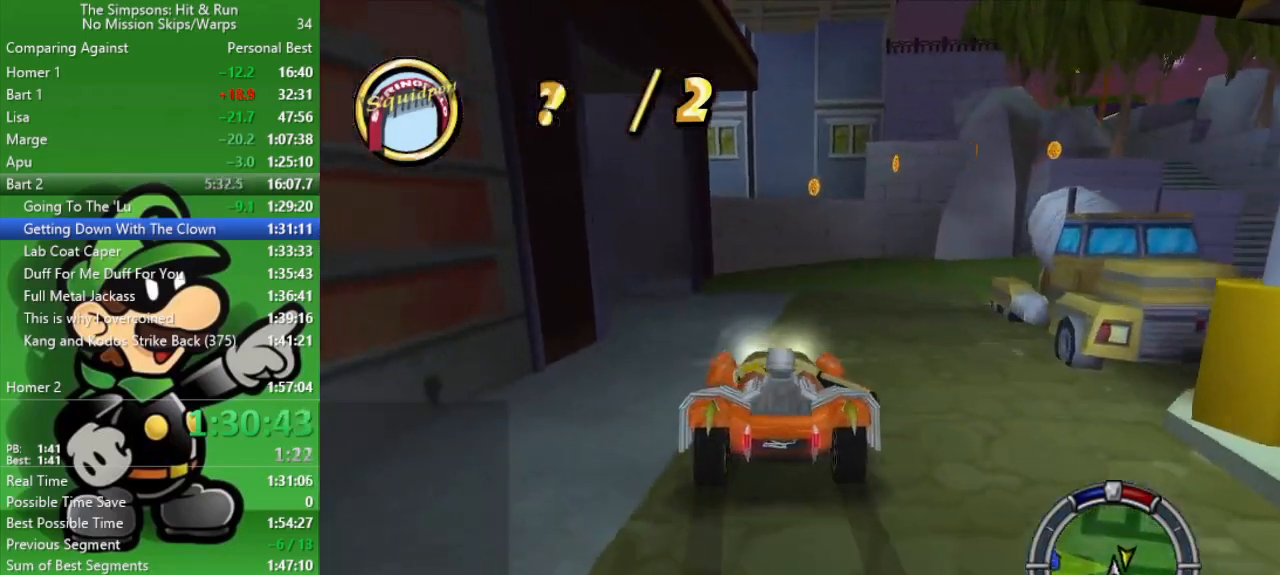
{"buttons": [], "left_stick": "up-left", "right_stick": "center", "events": [[400, "CROSS", "up"]]}
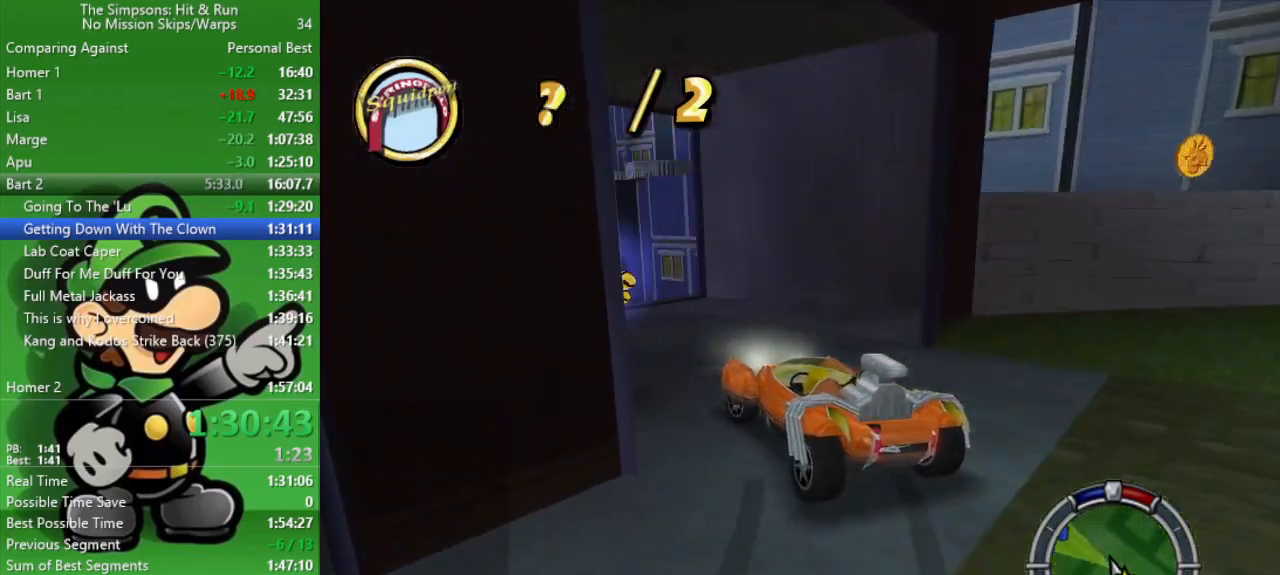
{"buttons": ["CIRCLE"], "left_stick": "center", "right_stick": "center", "events": [[67, "CIRCLE", "down"], [267, "left_stick", "center"]]}
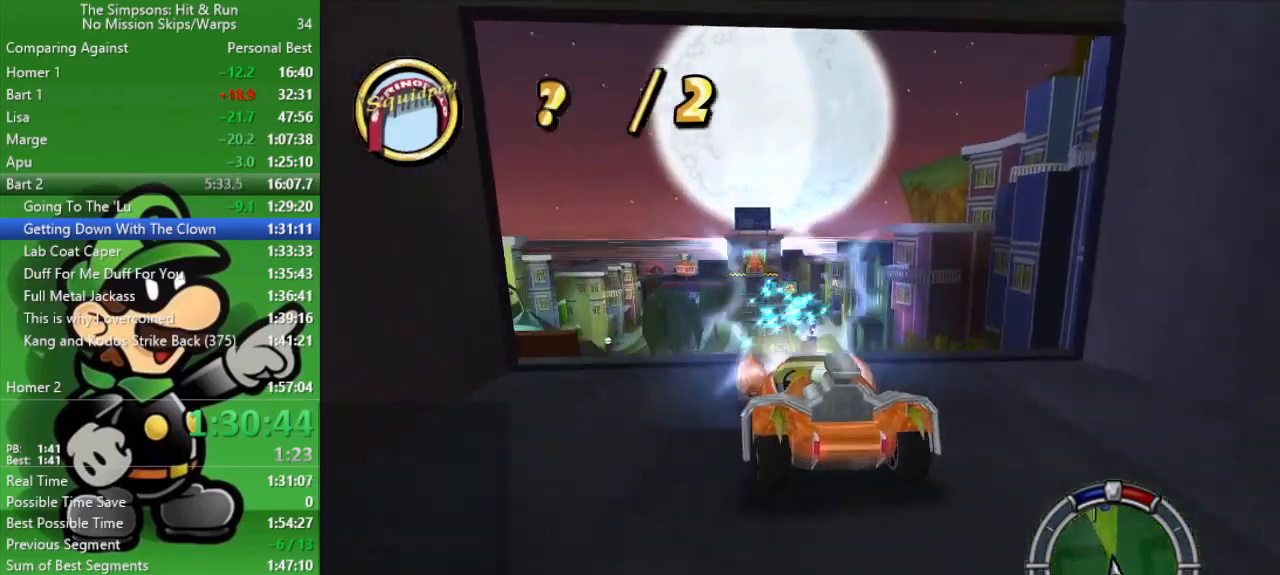
{"buttons": ["CIRCLE"], "left_stick": "center", "right_stick": "center", "events": [[233, "left_stick", "right"], [350, "left_stick", "center"]]}